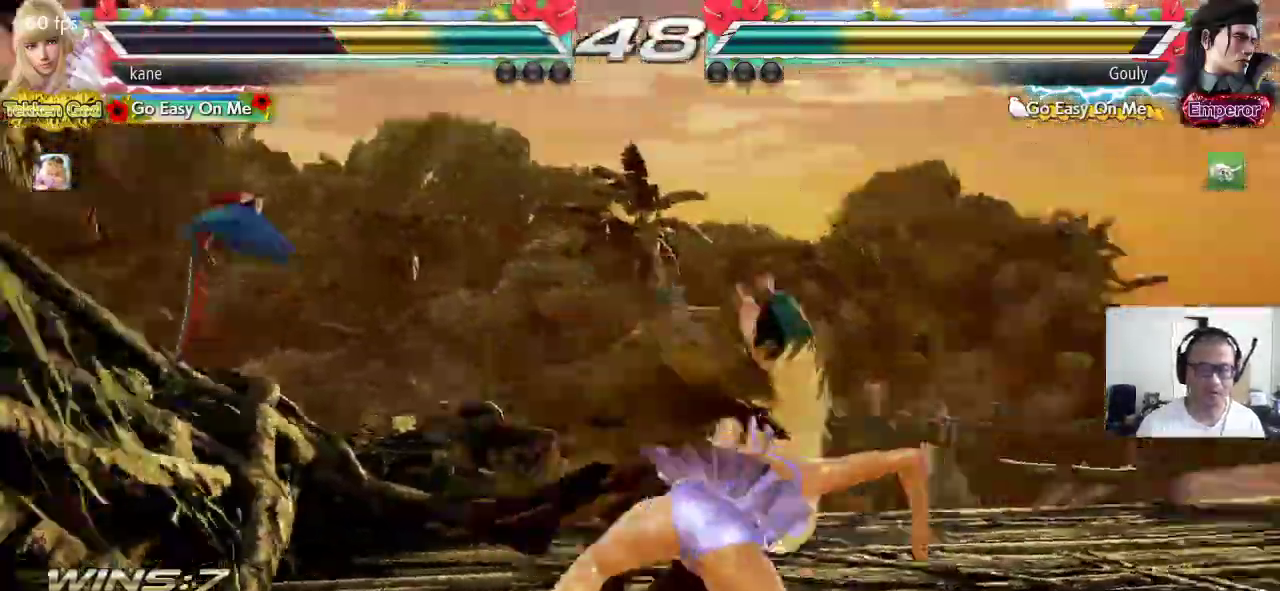
Gameplay with a controller (arcade stick); each line is a JSON object with the inputs held at the frame after it. "events" lists button and stick changes between this image and that frame as [ms after this image, input, new state], when the widget could be followed in between. Not read: L3 R3.
{"buttons": ["CROSS", "SQUARE", "TRIANGLE"], "left_stick": "center", "events": [[250, "SQUARE", "down"], [283, "TRIANGLE", "down"], [300, "SQUARE", "up"], [367, "SQUARE", "down"], [383, "CROSS", "down"]]}
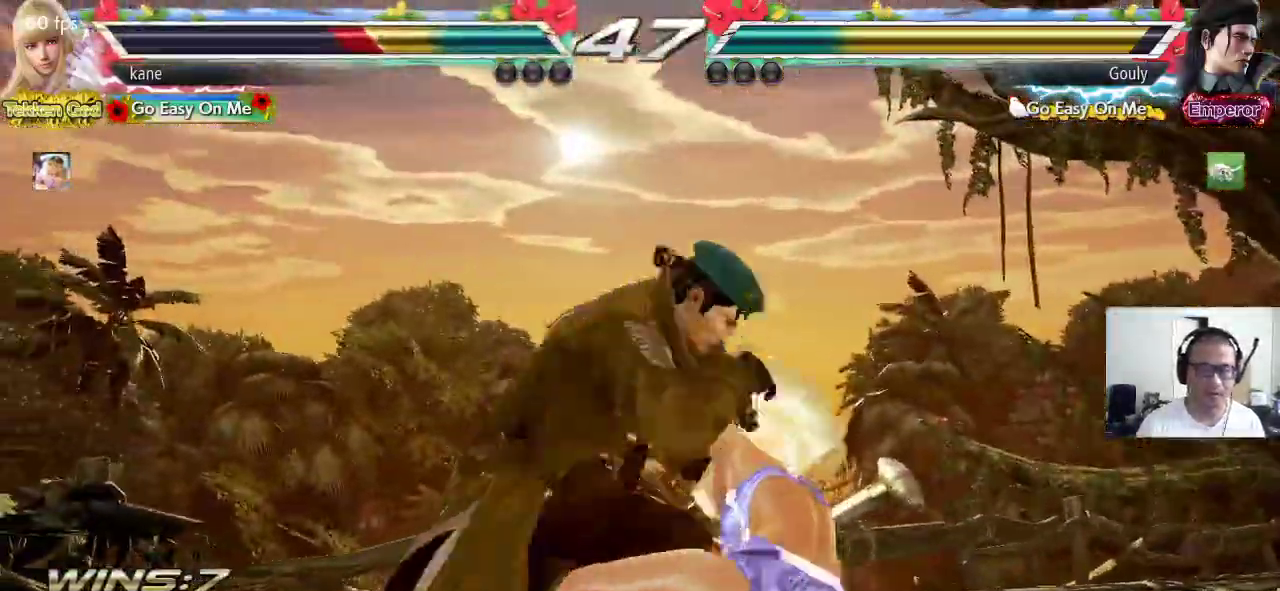
{"buttons": [], "left_stick": "center", "events": [[267, "TRIANGLE", "up"], [283, "CROSS", "up"], [317, "SQUARE", "up"]]}
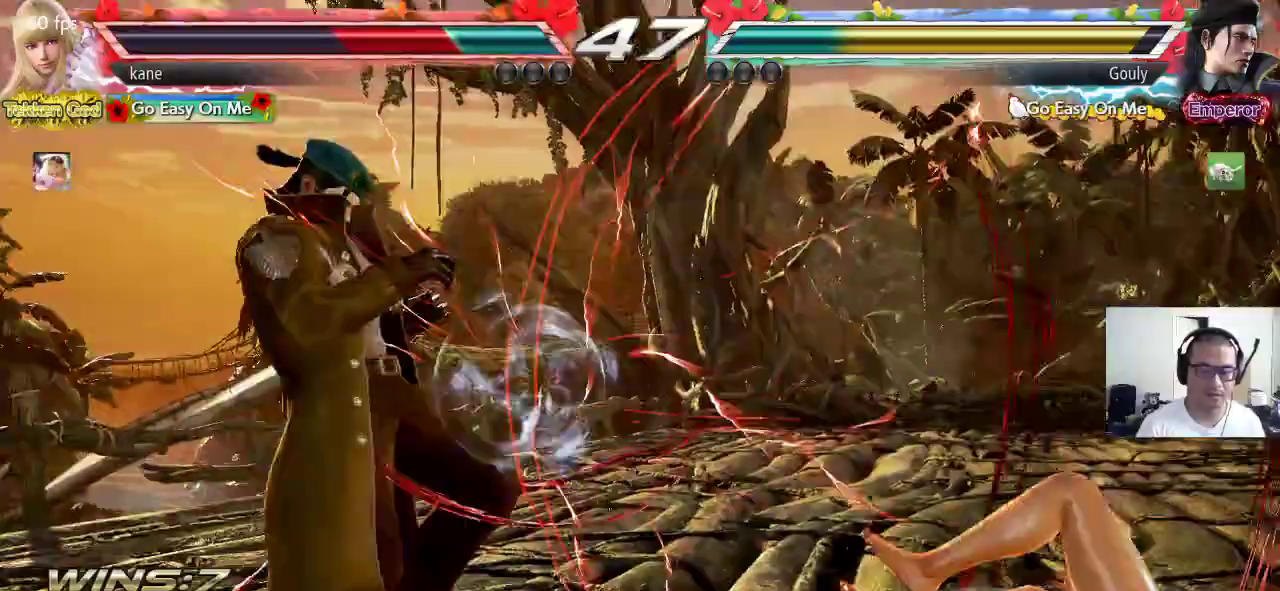
{"buttons": [], "left_stick": "center", "events": []}
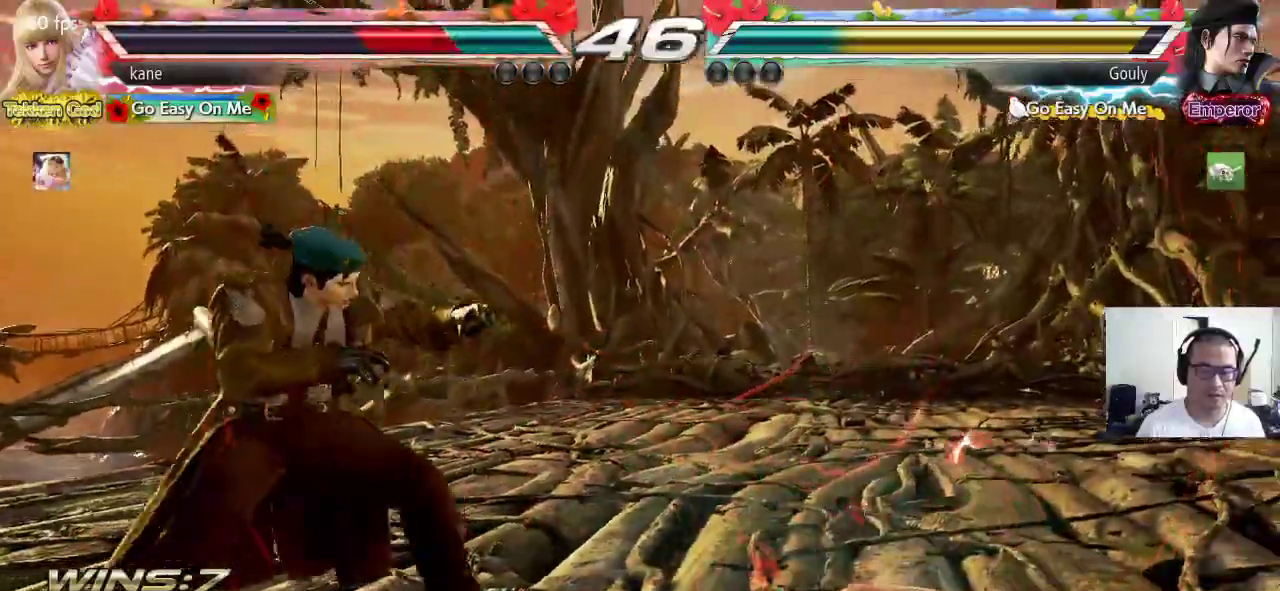
{"buttons": [], "left_stick": "center"}
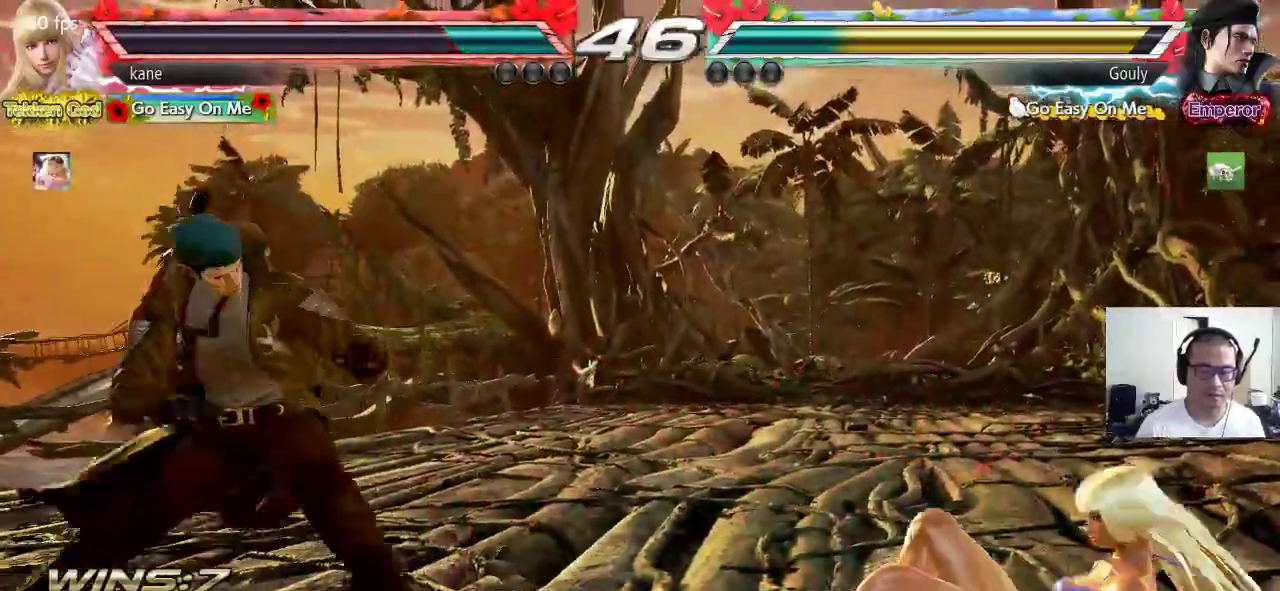
{"buttons": [], "left_stick": "down-right", "events": [[233, "left_stick", "down-right"]]}
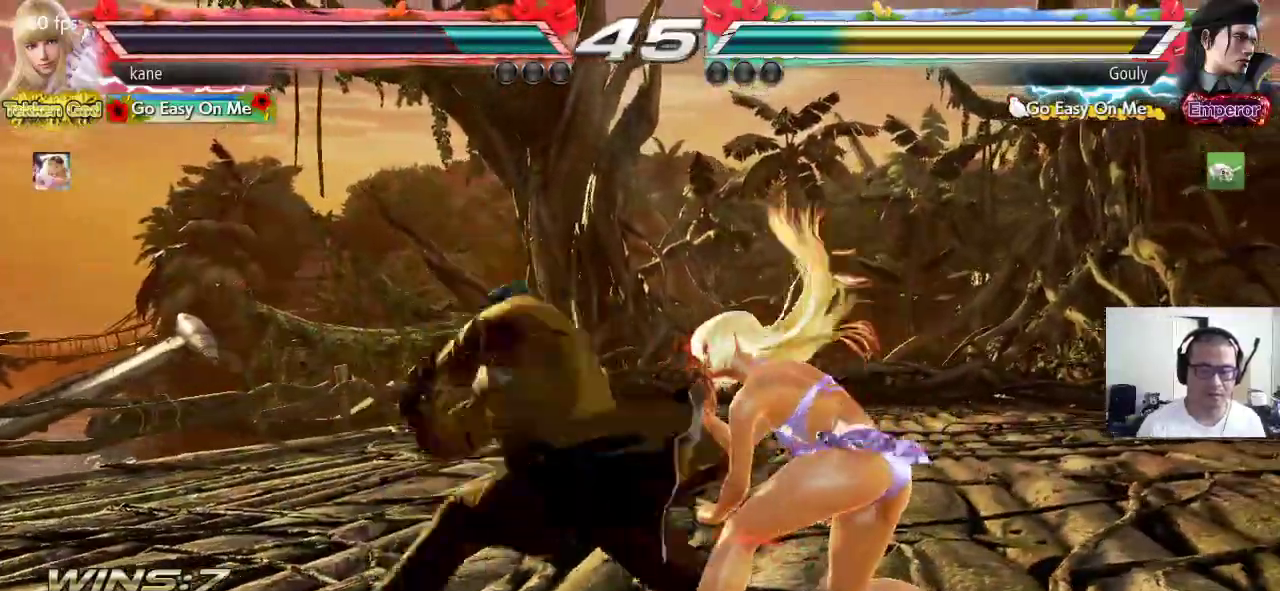
{"buttons": ["CIRCLE"], "left_stick": "center", "events": [[233, "left_stick", "center"], [317, "CIRCLE", "down"], [467, "CIRCLE", "up"], [483, "CIRCLE", "down"]]}
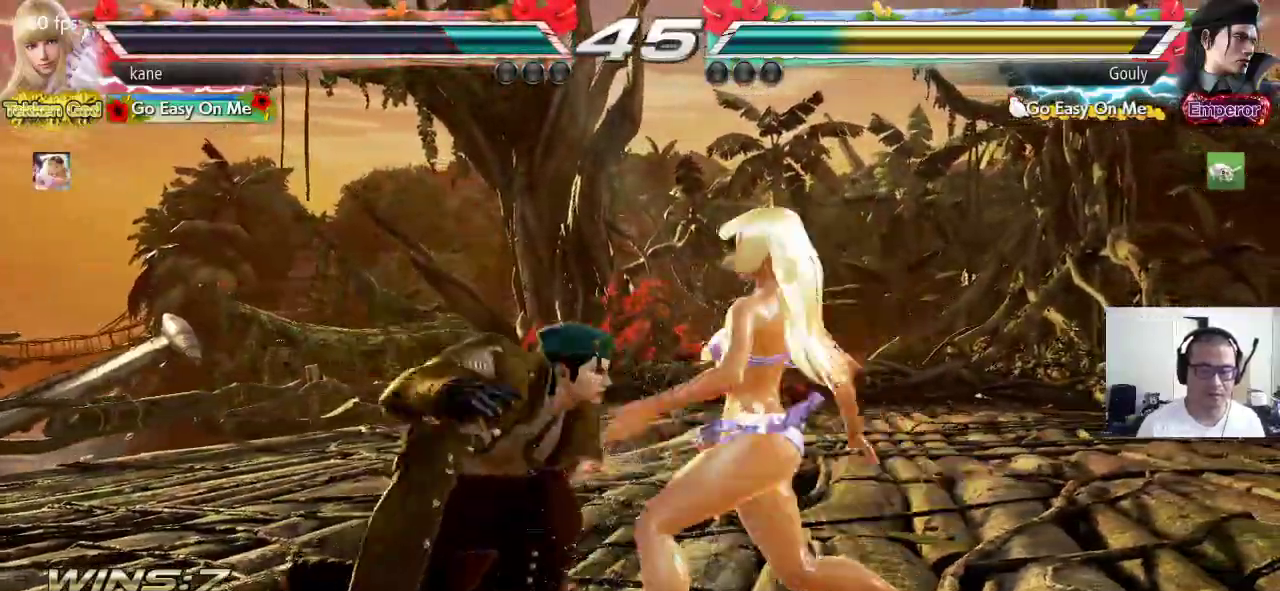
{"buttons": [], "left_stick": "center", "events": [[67, "CIRCLE", "up"]]}
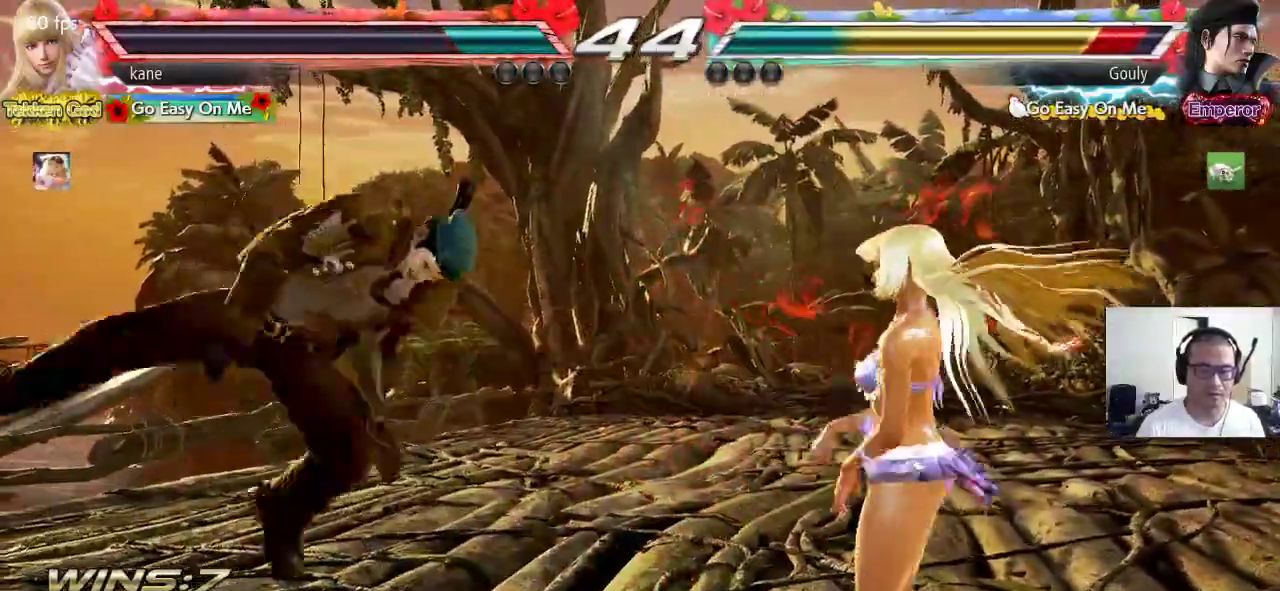
{"buttons": ["SQUARE"], "left_stick": "left", "events": [[100, "left_stick", "left"], [167, "left_stick", "center"], [233, "left_stick", "left"], [367, "CIRCLE", "down"], [467, "SQUARE", "down"], [483, "CIRCLE", "up"]]}
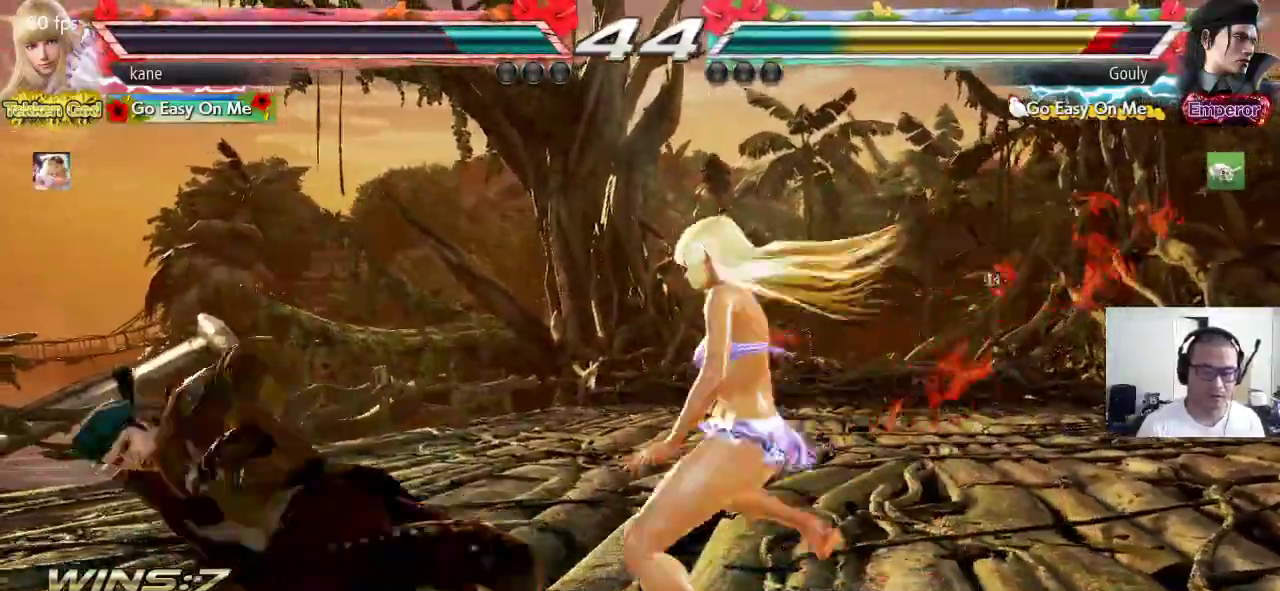
{"buttons": ["SQUARE"], "left_stick": "center"}
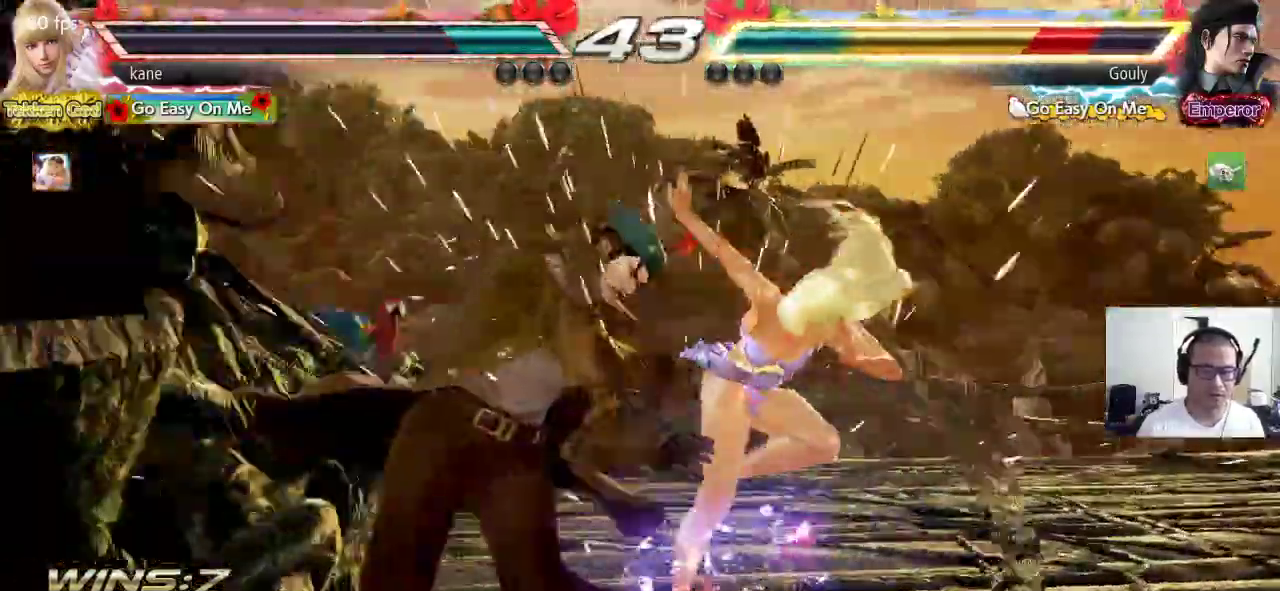
{"buttons": [], "left_stick": "center", "events": [[50, "SQUARE", "up"], [233, "TRIANGLE", "down"], [300, "TRIANGLE", "up"]]}